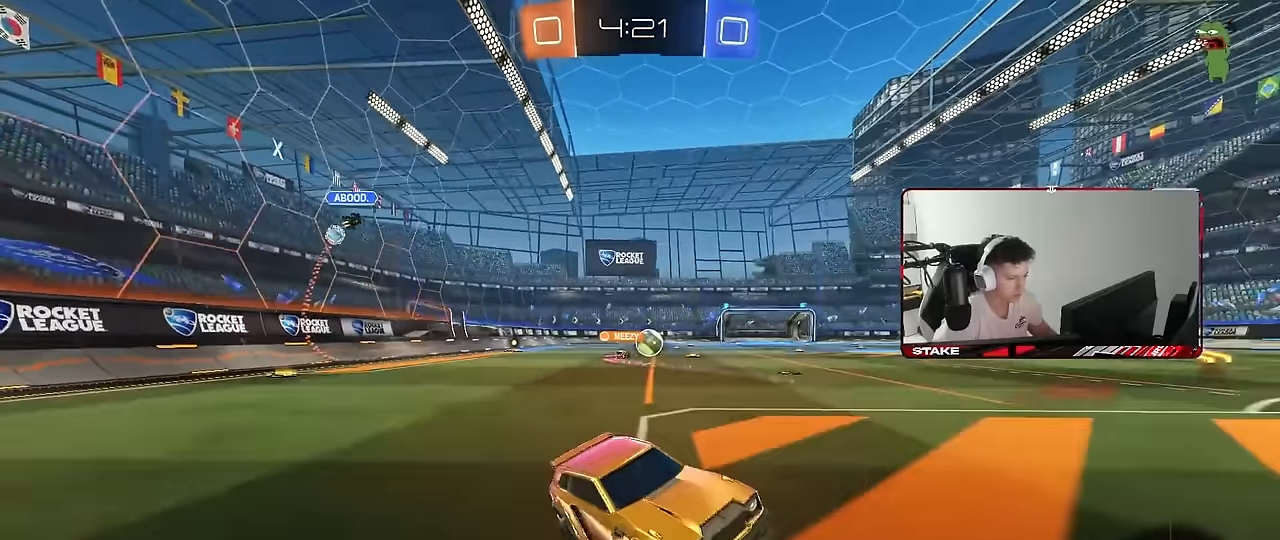
Gameplay with keyboard and mouse; each line is a JSON object with the keys and mouse buttons held at the frame after it. "events" lists presses ("down") and releases ("up") of "1", "2", "3", "4", "5", "a", "alt", "c", "caps_lock", "ctrl", "d", "e", "f", "g", "q", "r", "s", "shift", "space", "t", "tab", "v", "w", "x", "z", "mouse_left", "mouse_wheel" and "mouse_right" between this image and that frame as [ms after this image, input, new state], when the widget could be followed in between. "mouse_left", "mouse_wheel", "mouse_right" = the "left", "wheel", "right" buttons of the "mouse" list. No other keys are recorded. "wheel" means that the mouse wheel is clicked or scrolled. "mouse_move" is the direction in which the mouse moves at that frame (one of eight, or "still"), when it could be read.
{"keys": ["a", "w"], "mouse": [], "mouse_move": "still", "events": [[67, "a", "down"]]}
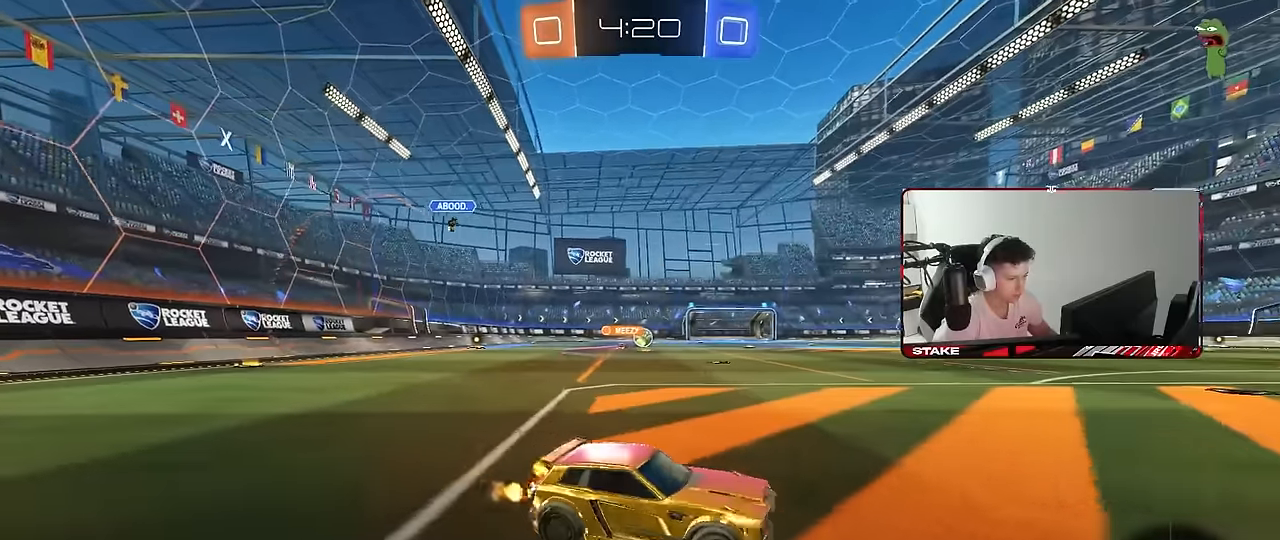
{"keys": ["a", "s", "shift"], "mouse": ["left"], "mouse_move": "still", "events": [[34, "mouse_left", "down"], [167, "mouse_right", "down"], [217, "shift", "down"], [267, "mouse_right", "up"], [317, "mouse_right", "down"], [367, "s", "down"], [367, "w", "up"], [450, "mouse_right", "up"]]}
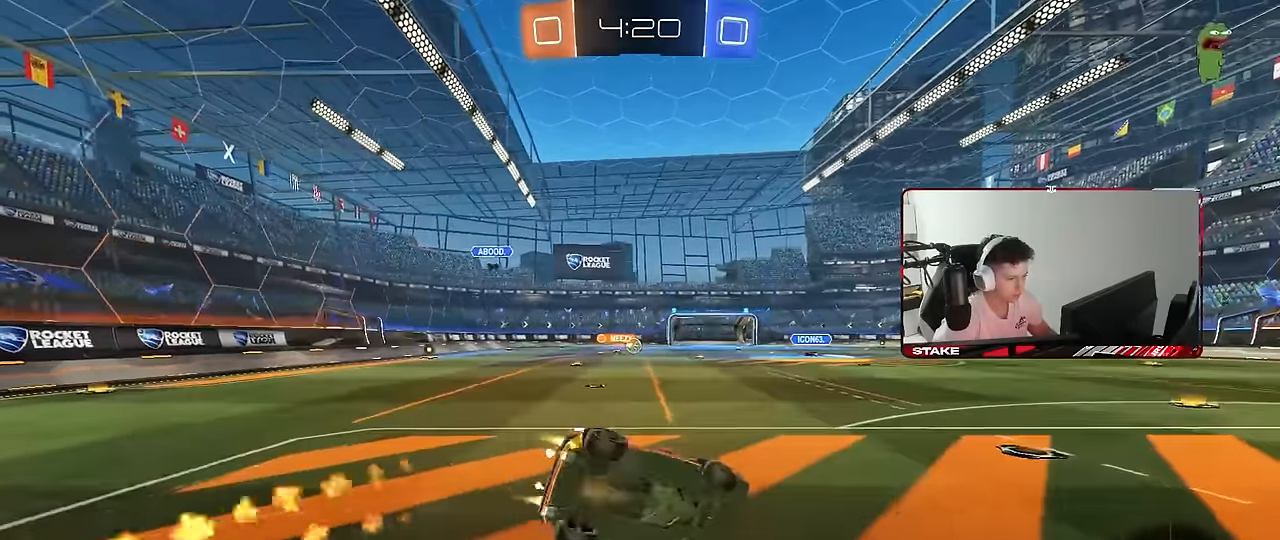
{"keys": ["a", "s", "shift"], "mouse": ["left"], "mouse_move": "still", "events": [[234, "s", "up"], [284, "s", "down"]]}
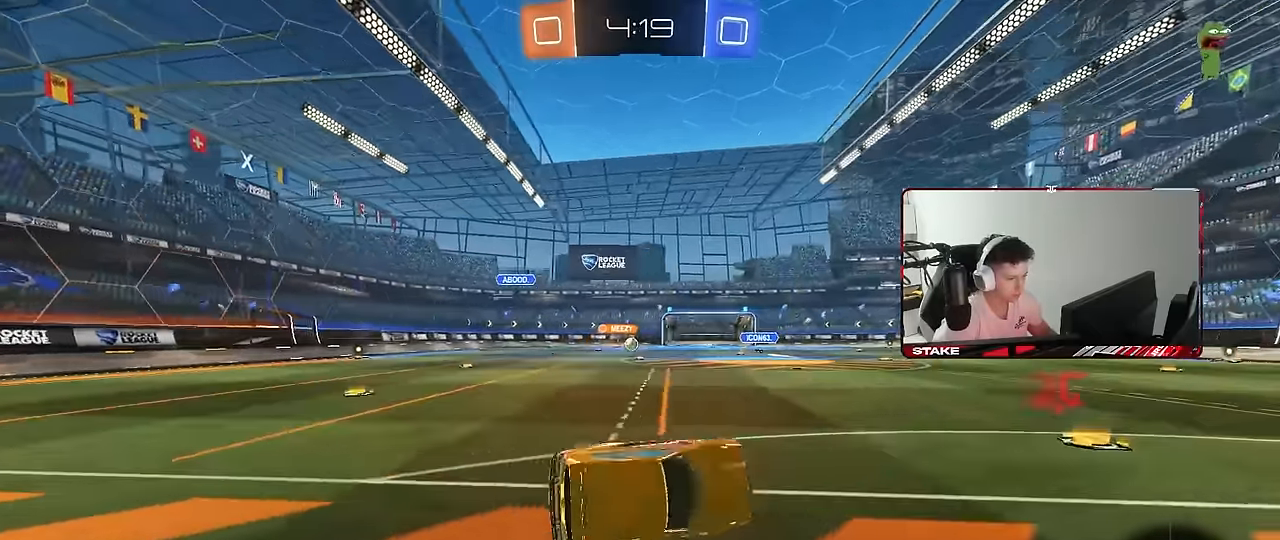
{"keys": ["w"], "mouse": ["left", "right"], "mouse_move": "still", "events": [[100, "shift", "up"], [200, "a", "up"], [200, "mouse_left", "up"], [200, "s", "up"], [384, "w", "down"], [484, "mouse_left", "down"], [484, "mouse_right", "down"]]}
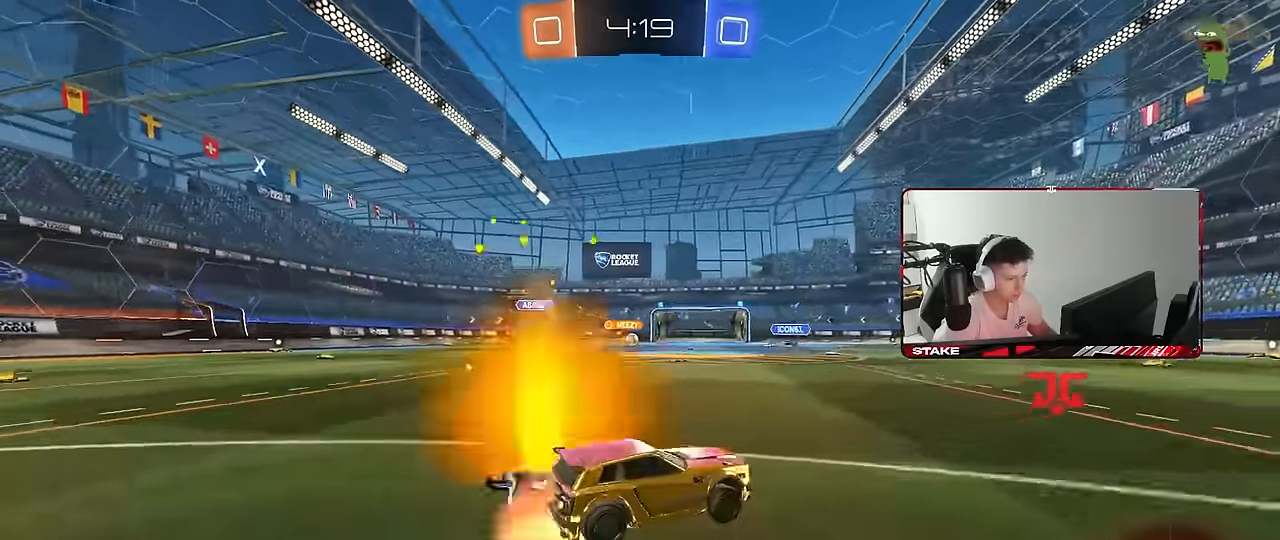
{"keys": ["w"], "mouse": [], "mouse_move": "still", "events": [[84, "mouse_right", "up"], [117, "mouse_right", "down"], [217, "mouse_left", "up"], [317, "mouse_right", "up"]]}
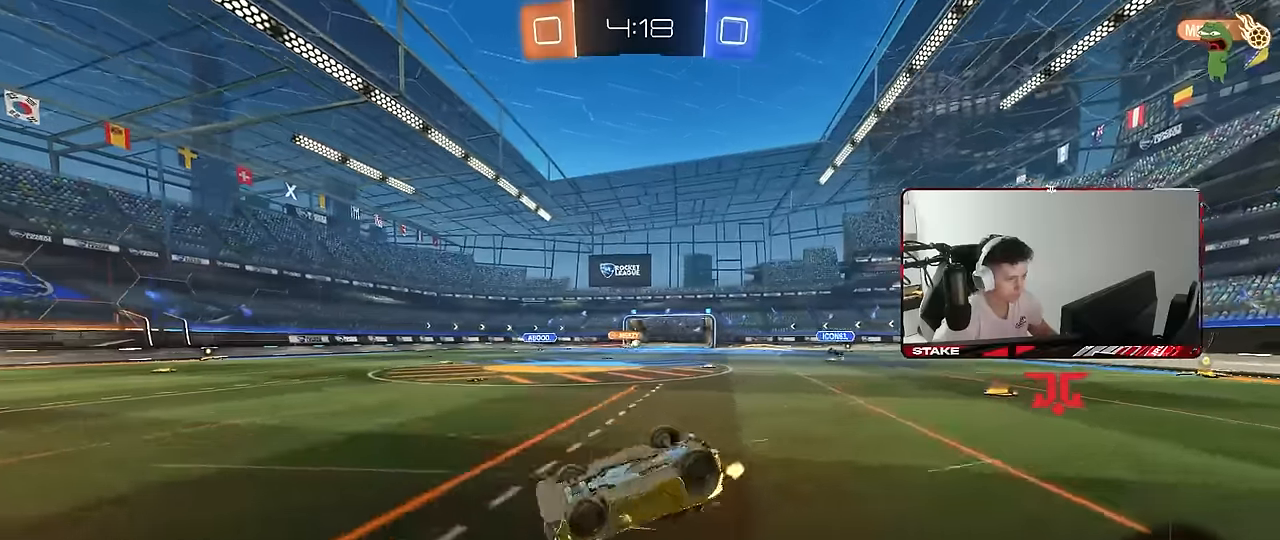
{"keys": [], "mouse": [], "mouse_move": "still", "events": [[100, "w", "up"], [184, "space", "down"], [334, "space", "up"]]}
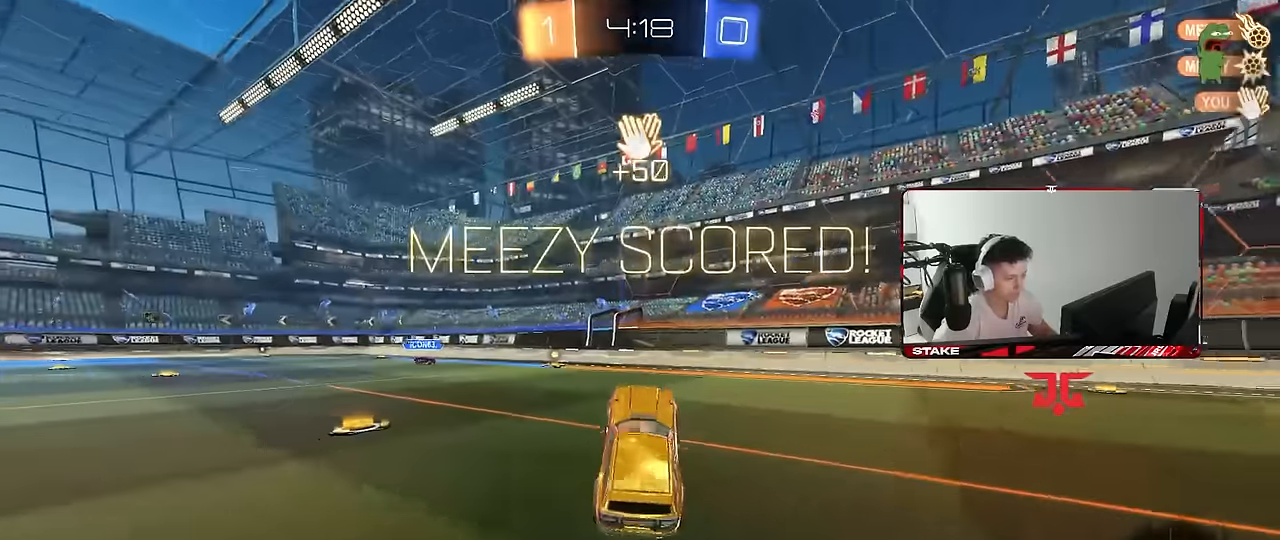
{"keys": ["a", "w"], "mouse": [], "mouse_move": "still", "events": [[300, "a", "down"], [350, "w", "down"]]}
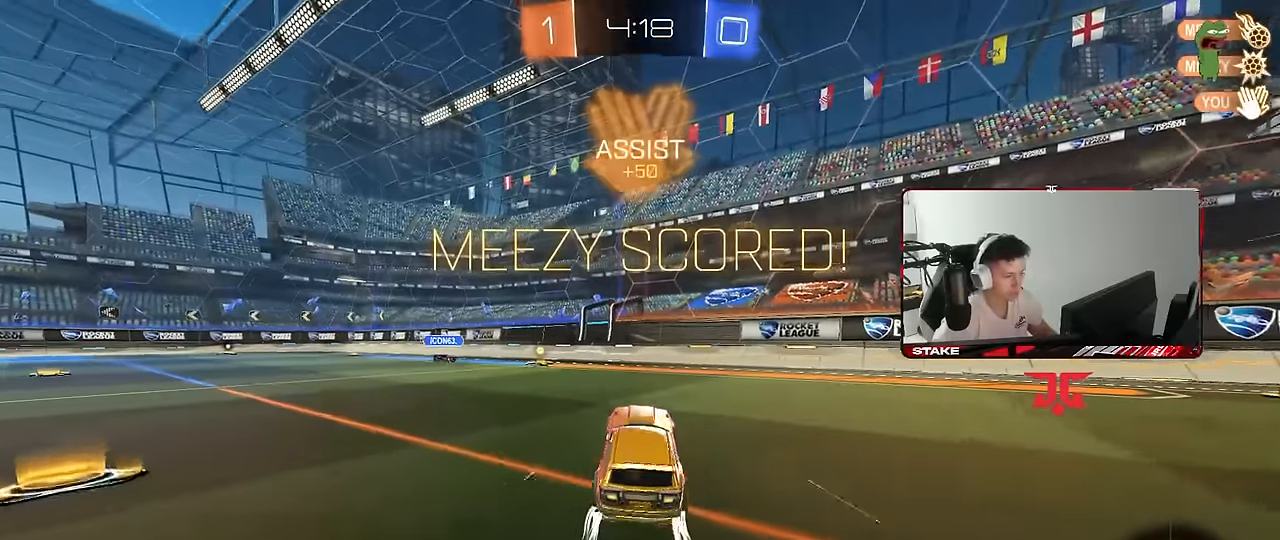
{"keys": [], "mouse": ["right"], "mouse_move": "still", "events": [[84, "a", "up"], [267, "a", "down"], [500, "a", "up"], [500, "mouse_right", "down"], [500, "w", "up"]]}
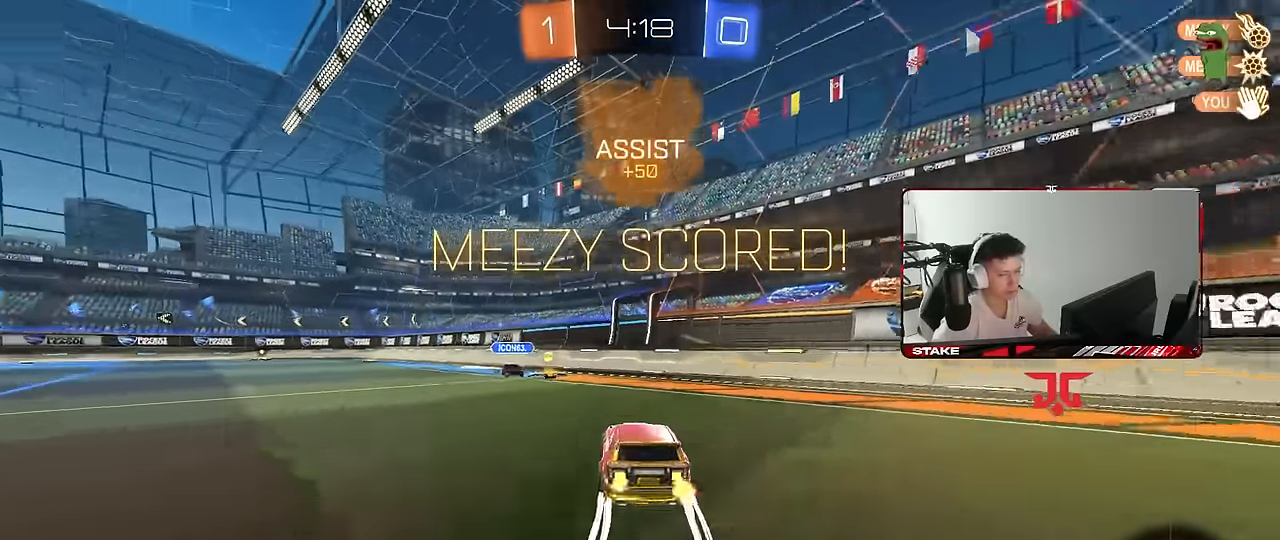
{"keys": ["shift"], "mouse": [], "mouse_move": "still", "events": [[100, "a", "down"], [100, "s", "down"], [100, "shift", "down"], [184, "mouse_right", "up"], [284, "shift", "up"], [334, "a", "up"], [334, "s", "up"], [467, "shift", "down"]]}
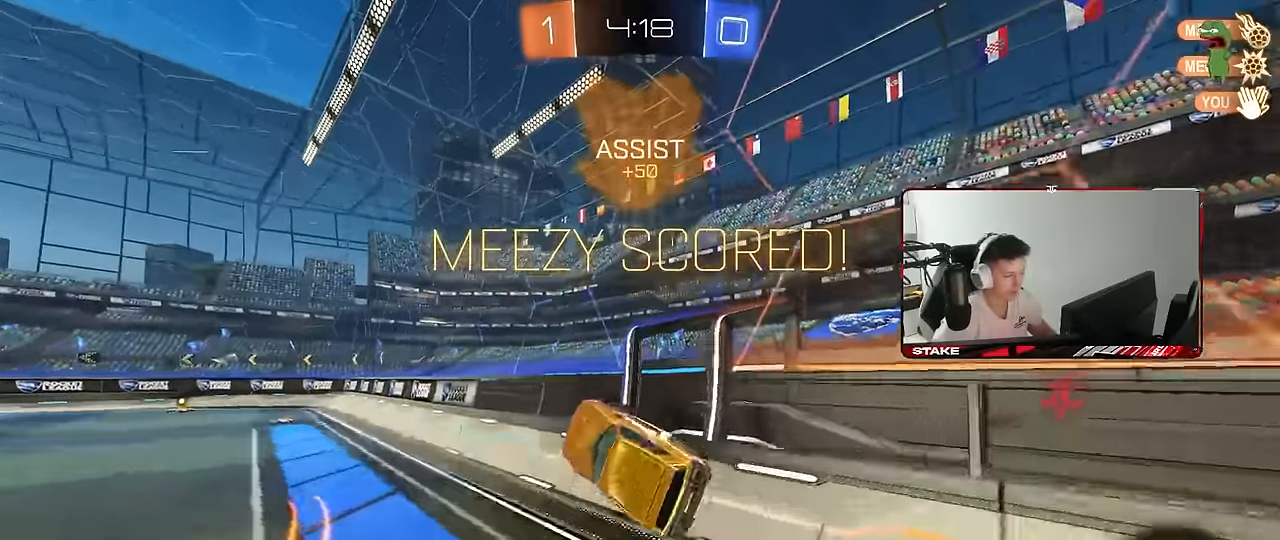
{"keys": ["d", "shift"], "mouse": ["left", "right"], "mouse_move": "still", "events": [[17, "d", "down"], [100, "d", "up"], [100, "shift", "up"], [100, "w", "down"], [200, "mouse_right", "down"], [250, "a", "down"], [300, "a", "up"], [300, "mouse_right", "up"], [350, "mouse_left", "down"], [384, "mouse_right", "down"], [384, "w", "up"], [434, "d", "down"], [434, "shift", "down"]]}
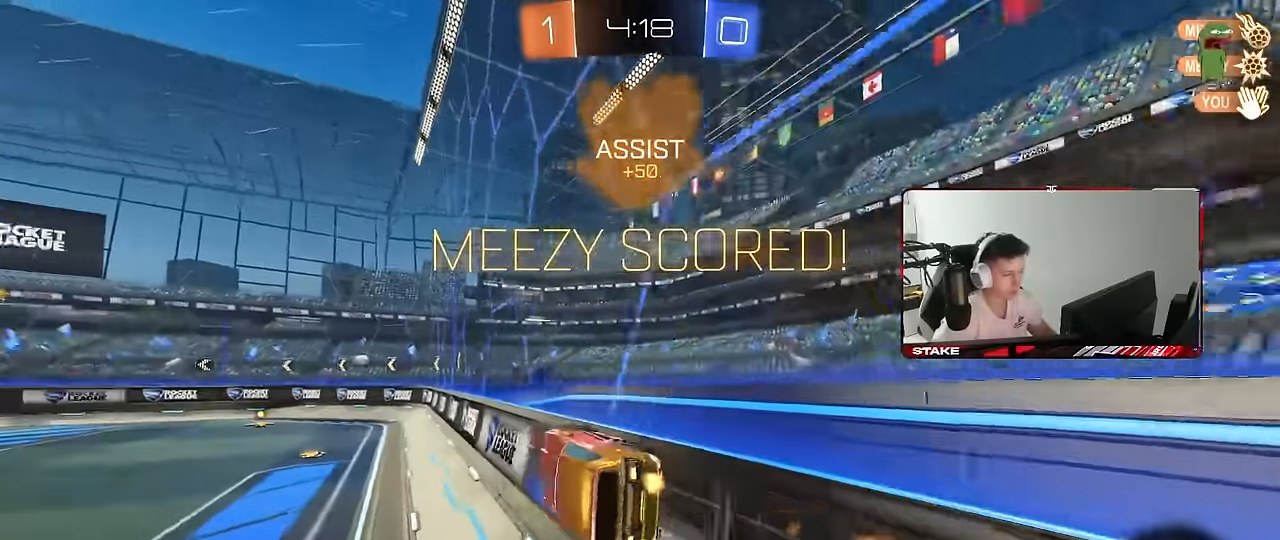
{"keys": [], "mouse": [], "mouse_move": "still", "events": [[17, "mouse_left", "up"], [34, "mouse_right", "up"], [34, "s", "down"], [167, "shift", "up"], [217, "s", "up"], [317, "d", "up"], [400, "a", "down"], [400, "shift", "down"], [450, "a", "up"], [500, "shift", "up"]]}
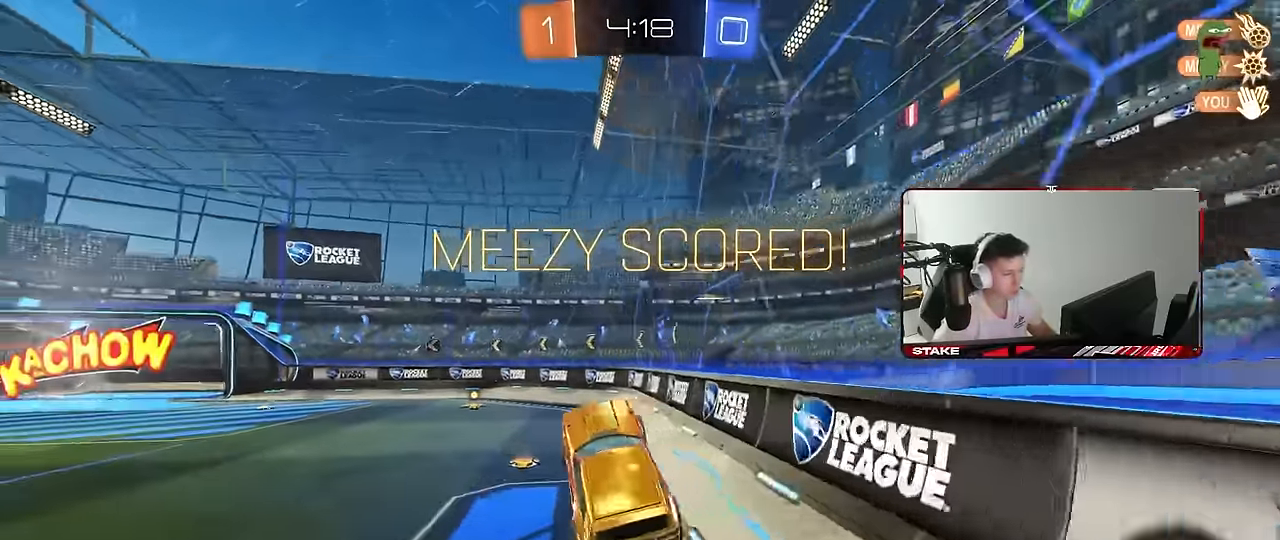
{"keys": ["w"], "mouse": ["right"], "mouse_move": "still", "events": [[284, "w", "down"], [467, "mouse_right", "down"]]}
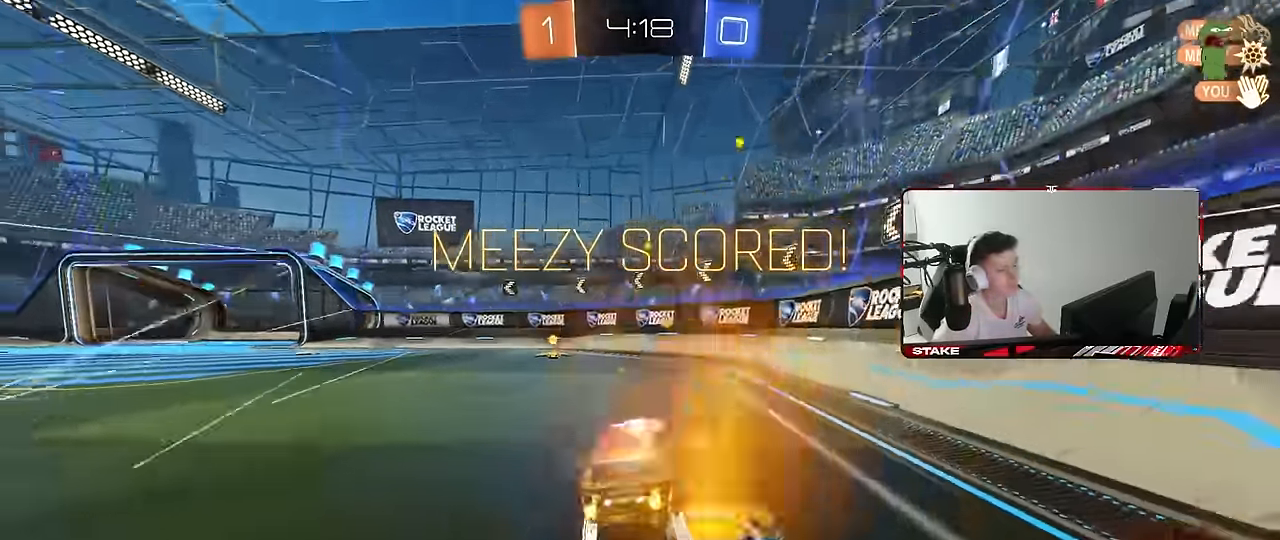
{"keys": ["w"], "mouse": ["left"], "mouse_move": "still", "events": [[17, "a", "down"], [117, "mouse_right", "up"], [250, "a", "up"], [334, "d", "down"], [434, "mouse_left", "down"], [484, "d", "up"]]}
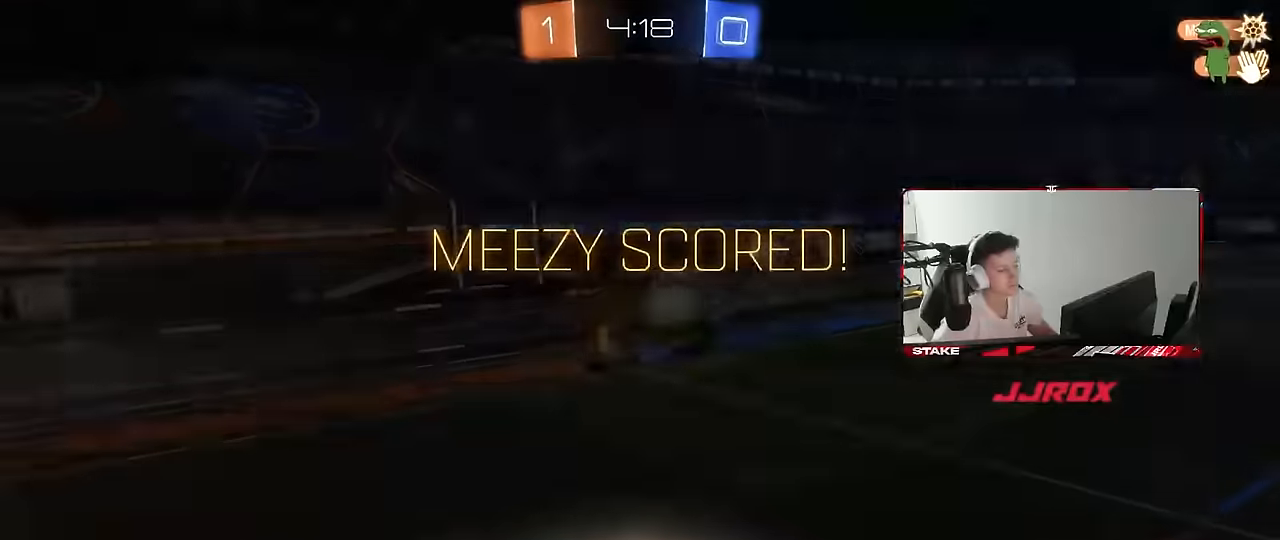
{"keys": [], "mouse": ["right"], "mouse_move": "still", "events": [[34, "a", "down"], [84, "mouse_left", "up"], [84, "w", "up"], [167, "a", "up"], [267, "mouse_right", "down"], [400, "mouse_right", "up"], [450, "mouse_right", "down"]]}
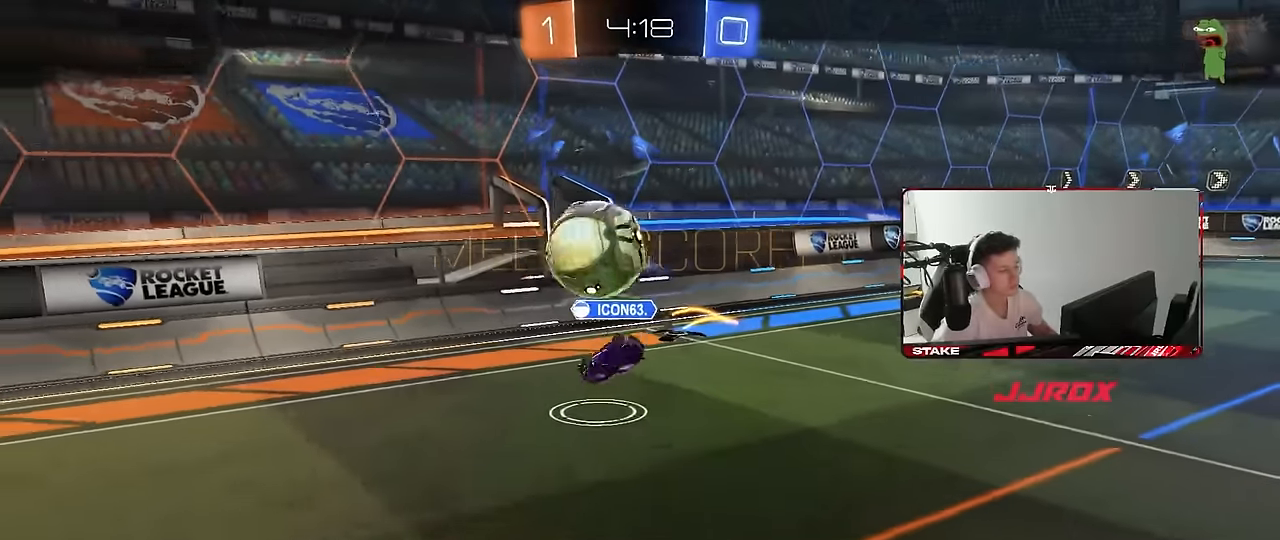
{"keys": [], "mouse": [], "mouse_move": "still", "events": [[134, "mouse_right", "up"], [234, "mouse_right", "down"], [417, "mouse_right", "up"]]}
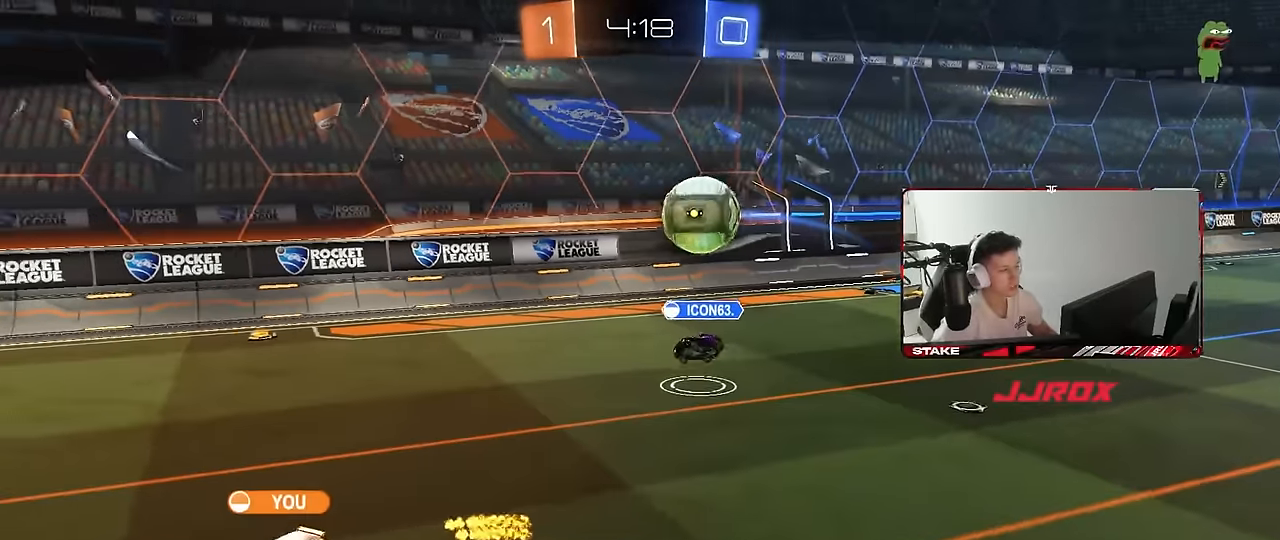
{"keys": [], "mouse": [], "mouse_move": "still", "events": [[17, "mouse_right", "down"], [17, "w", "down"], [200, "mouse_right", "up"], [300, "mouse_right", "down"], [434, "w", "up"], [484, "mouse_right", "up"]]}
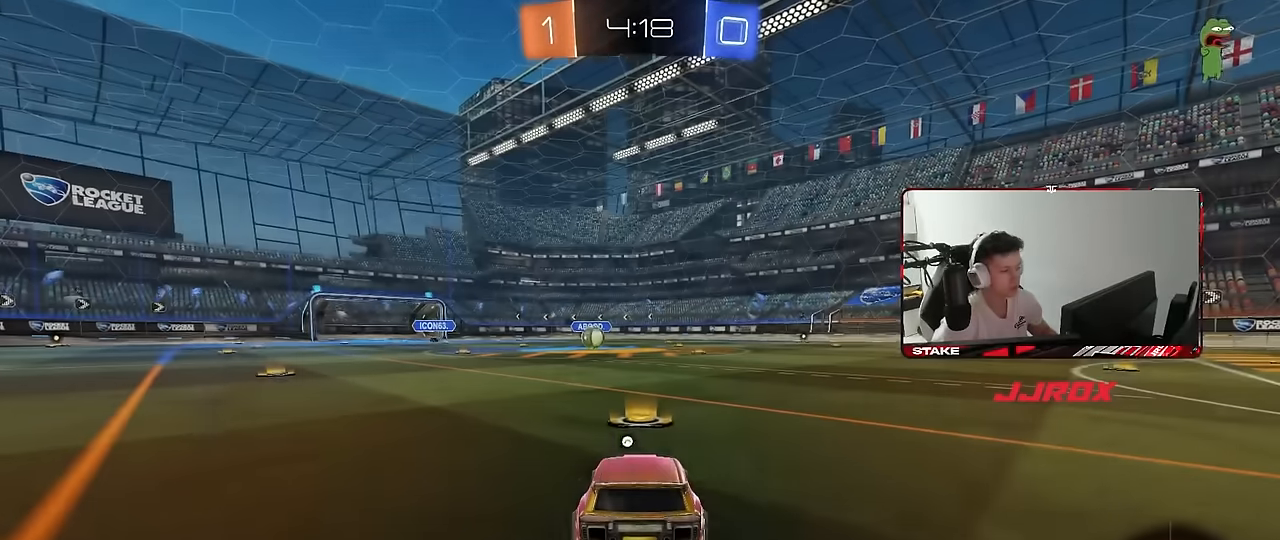
{"keys": [], "mouse": [], "mouse_move": "still", "events": [[34, "mouse_right", "down"], [217, "mouse_right", "up"]]}
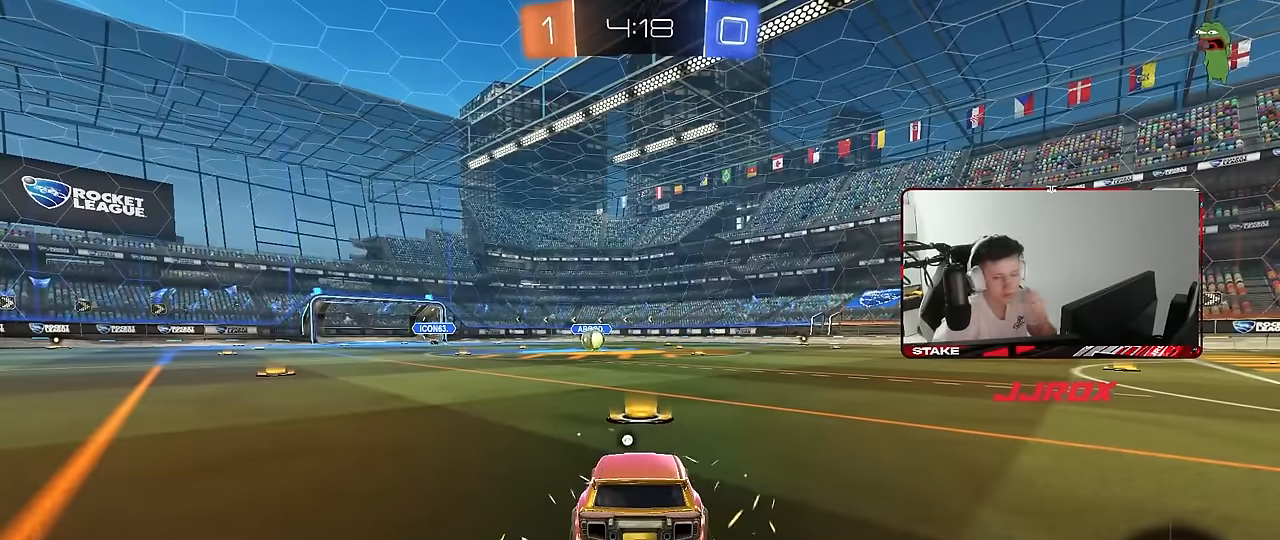
{"keys": [], "mouse": [], "mouse_move": "still", "events": []}
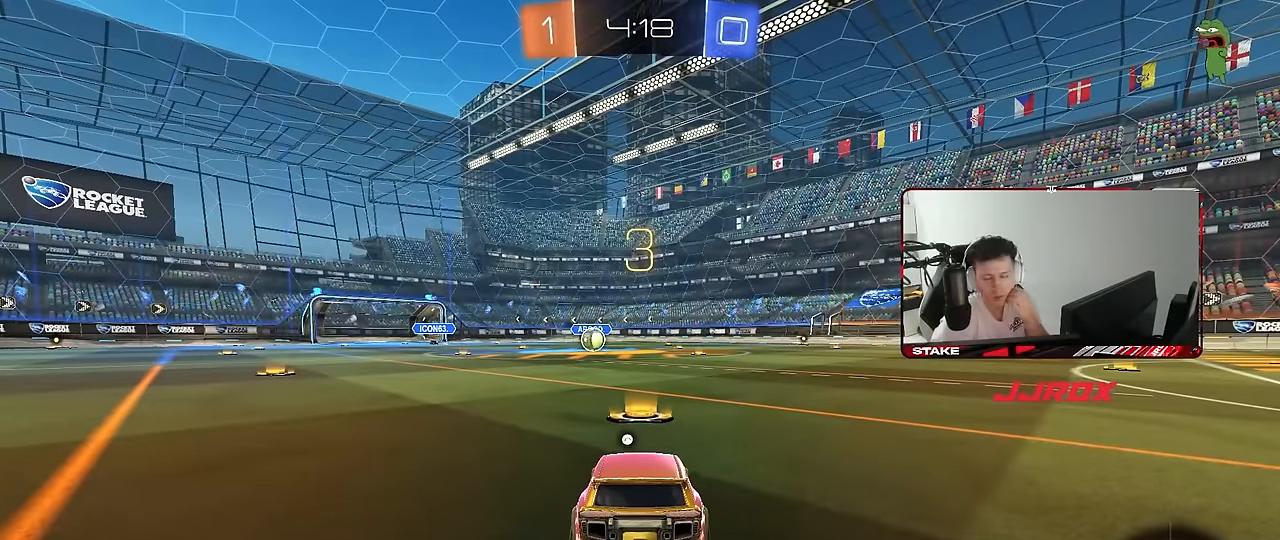
{"keys": [], "mouse": [], "mouse_move": "still", "events": []}
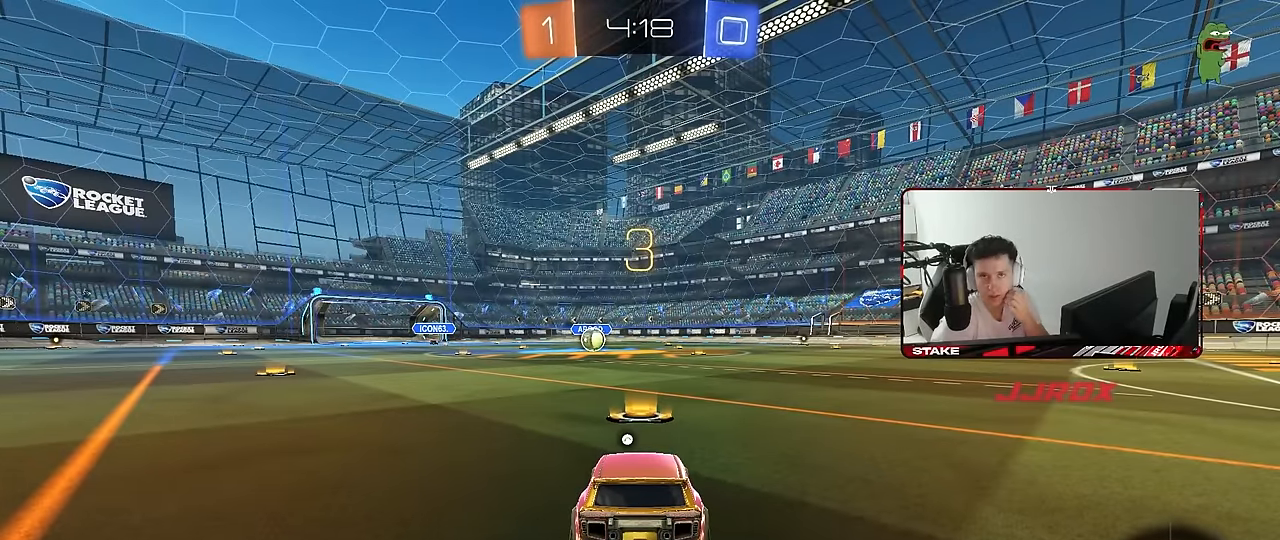
{"keys": [], "mouse": ["left"], "mouse_move": "up-right", "events": [[267, "mouse_left", "down"]]}
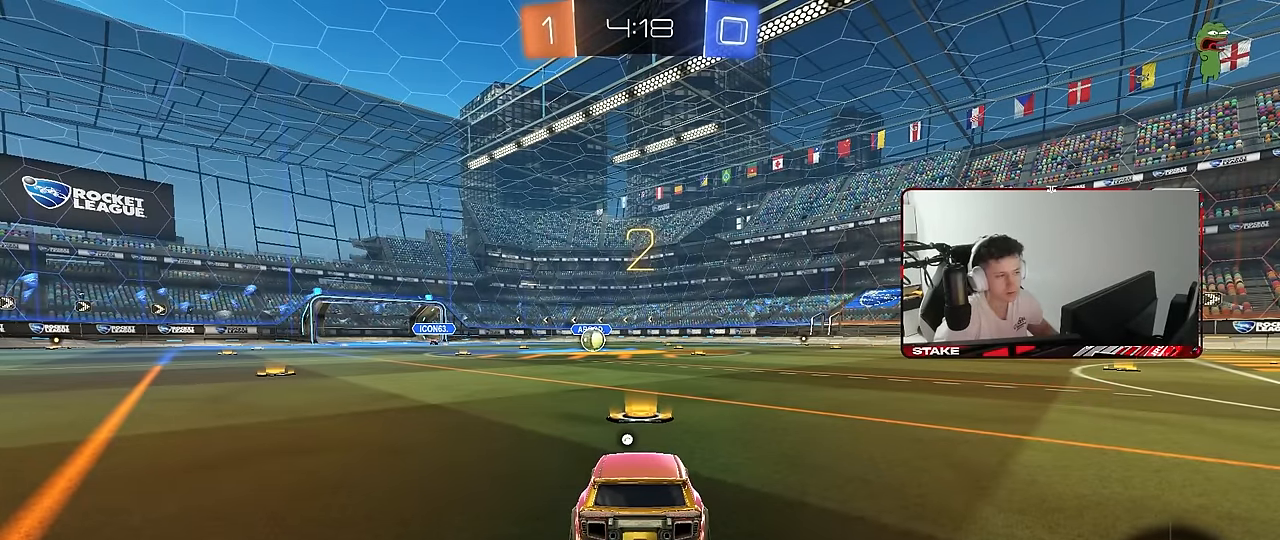
{"keys": [], "mouse": ["left"], "mouse_move": "down-left", "events": [[284, "space", "down"], [367, "space", "up"]]}
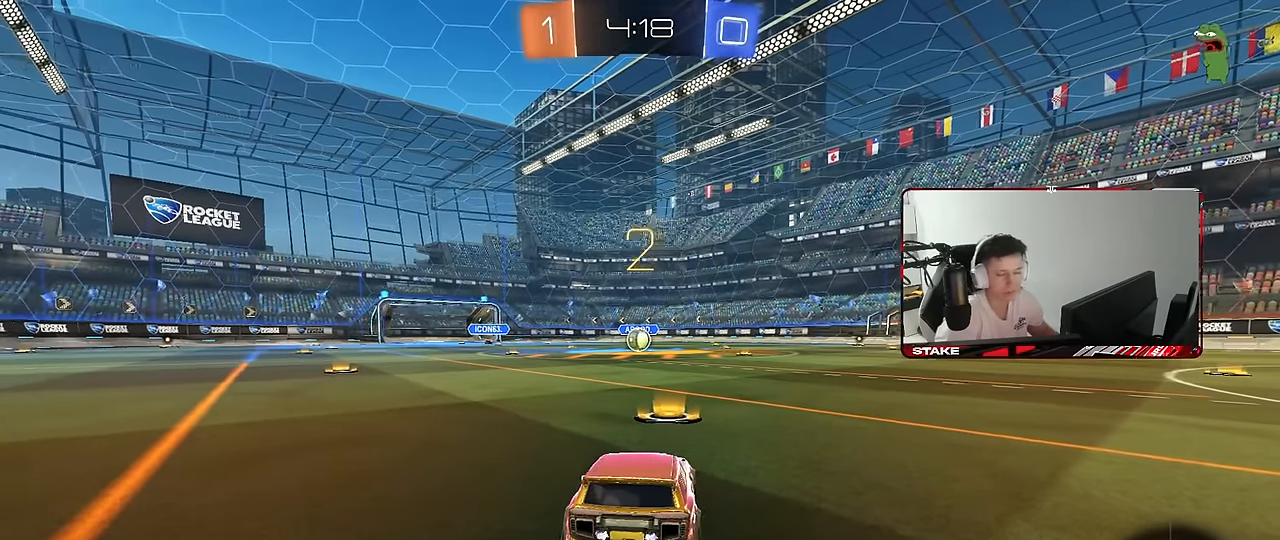
{"keys": ["w"], "mouse": ["left"], "mouse_move": "left", "events": [[67, "tab", "down"], [250, "w", "down"], [350, "tab", "up"]]}
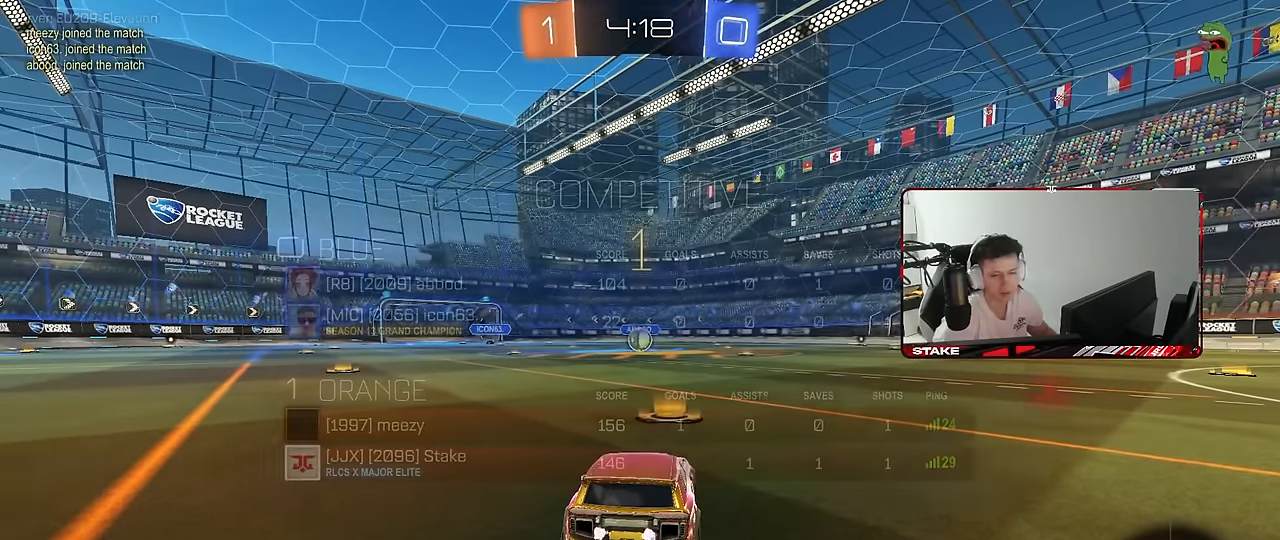
{"keys": ["w"], "mouse": ["left"], "mouse_move": "still", "events": []}
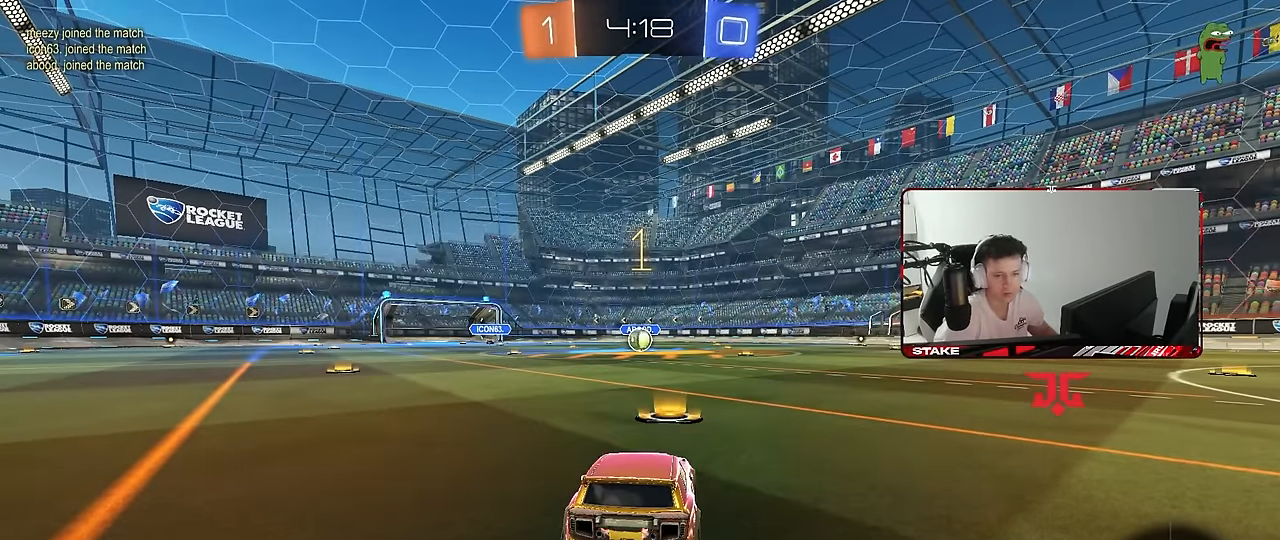
{"keys": ["w"], "mouse": ["left"], "mouse_move": "still", "events": []}
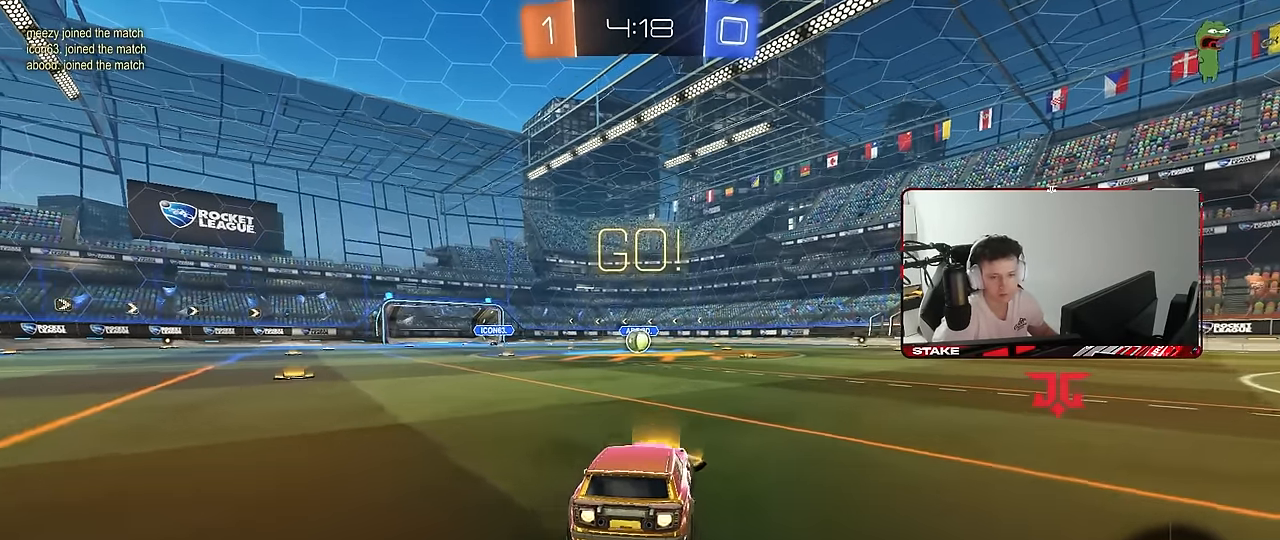
{"keys": ["a", "s", "shift"], "mouse": ["left"], "mouse_move": "still", "events": [[17, "d", "down"], [17, "mouse_right", "down"], [67, "d", "up"], [100, "a", "down"], [100, "mouse_right", "up"], [100, "shift", "down"], [150, "mouse_right", "down"], [200, "s", "down"], [200, "w", "up"], [300, "mouse_right", "up"]]}
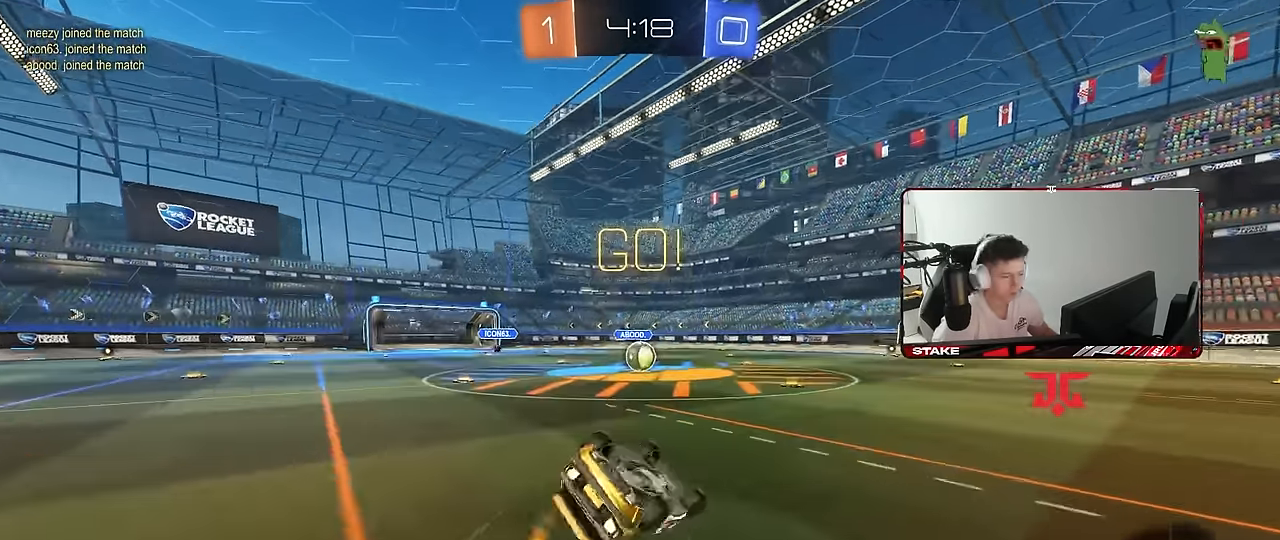
{"keys": ["a", "s"], "mouse": [], "mouse_move": "still", "events": [[167, "s", "up"], [217, "s", "down"], [450, "shift", "up"], [500, "mouse_left", "up"]]}
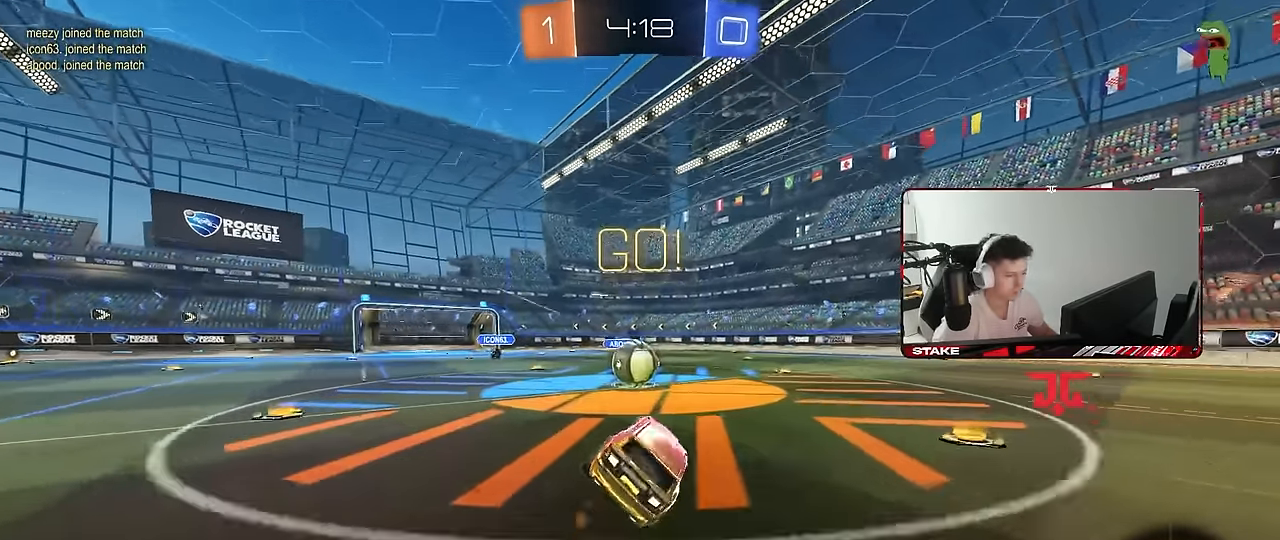
{"keys": ["d", "shift", "w"], "mouse": [], "events": [[50, "a", "up"], [50, "s", "up"], [234, "a", "down"], [234, "w", "down"], [334, "mouse_right", "down"], [384, "a", "up"], [384, "d", "down"], [417, "shift", "down"], [467, "mouse_right", "up"]]}
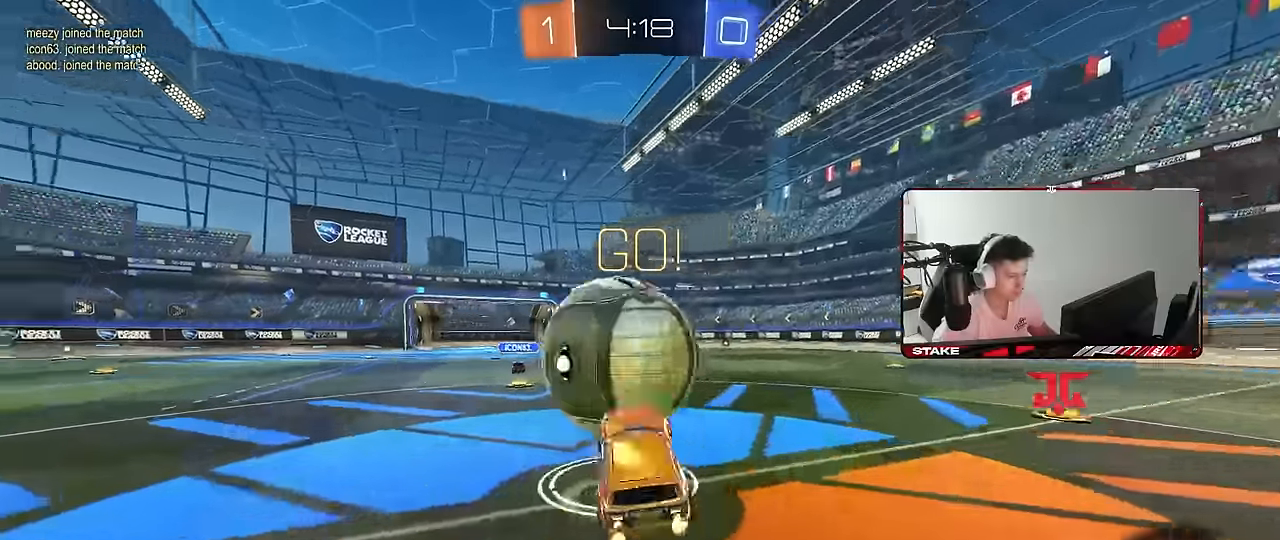
{"keys": ["d", "shift"], "mouse": [], "mouse_move": "still", "events": [[17, "mouse_right", "down"], [67, "s", "down"], [67, "w", "up"], [250, "mouse_right", "up"], [434, "s", "up"]]}
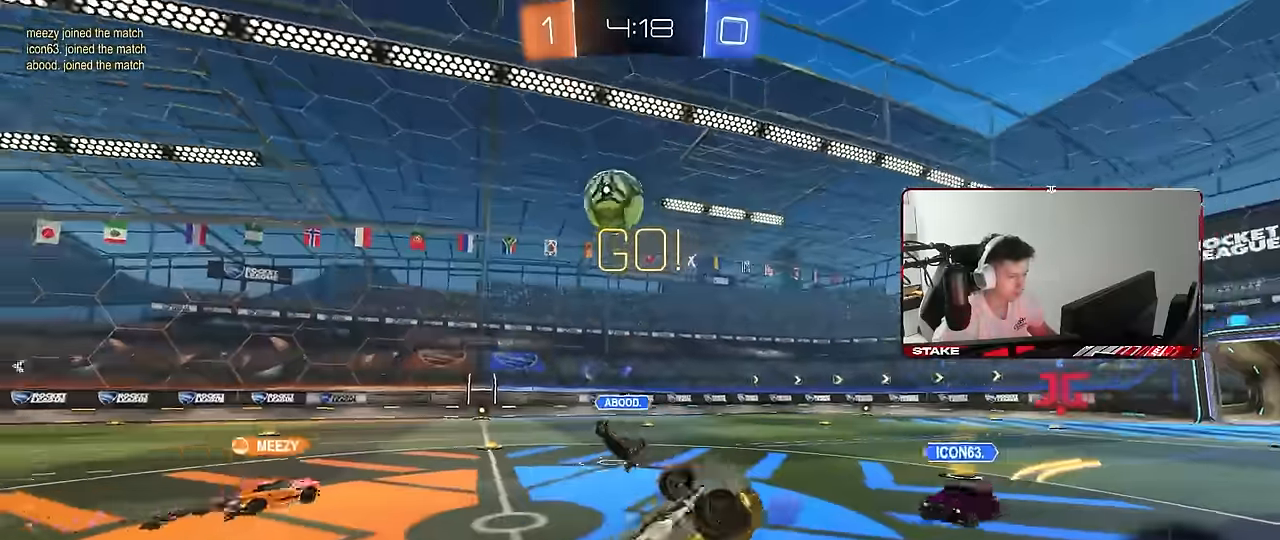
{"keys": [], "mouse": [], "mouse_move": "still", "events": [[84, "w", "down"], [167, "space", "down"], [217, "shift", "up"], [317, "w", "up"], [350, "d", "up"], [350, "space", "up"]]}
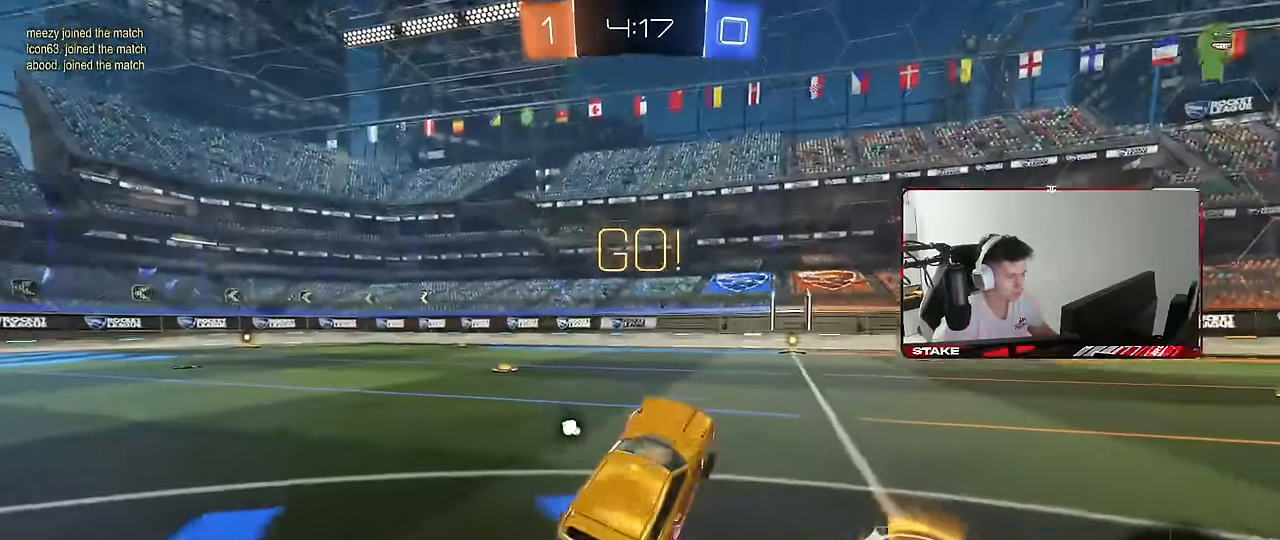
{"keys": ["w"], "mouse": ["left", "right"], "mouse_move": "still", "events": [[84, "w", "down"], [134, "mouse_left", "down"], [184, "d", "down"], [334, "d", "up"], [334, "mouse_right", "down"], [417, "mouse_right", "up"], [467, "mouse_right", "down"]]}
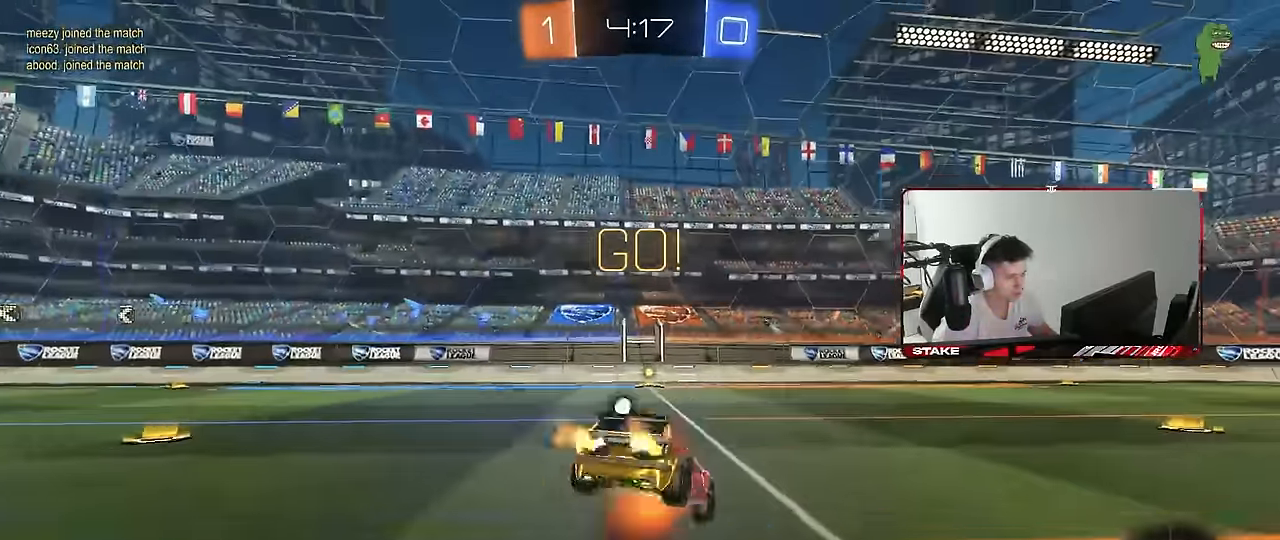
{"keys": ["a", "d"], "mouse": [], "mouse_move": "still", "events": [[67, "mouse_left", "up"], [100, "mouse_right", "up"], [250, "d", "down"], [250, "shift", "down"], [250, "w", "up"], [484, "a", "down"], [484, "shift", "up"]]}